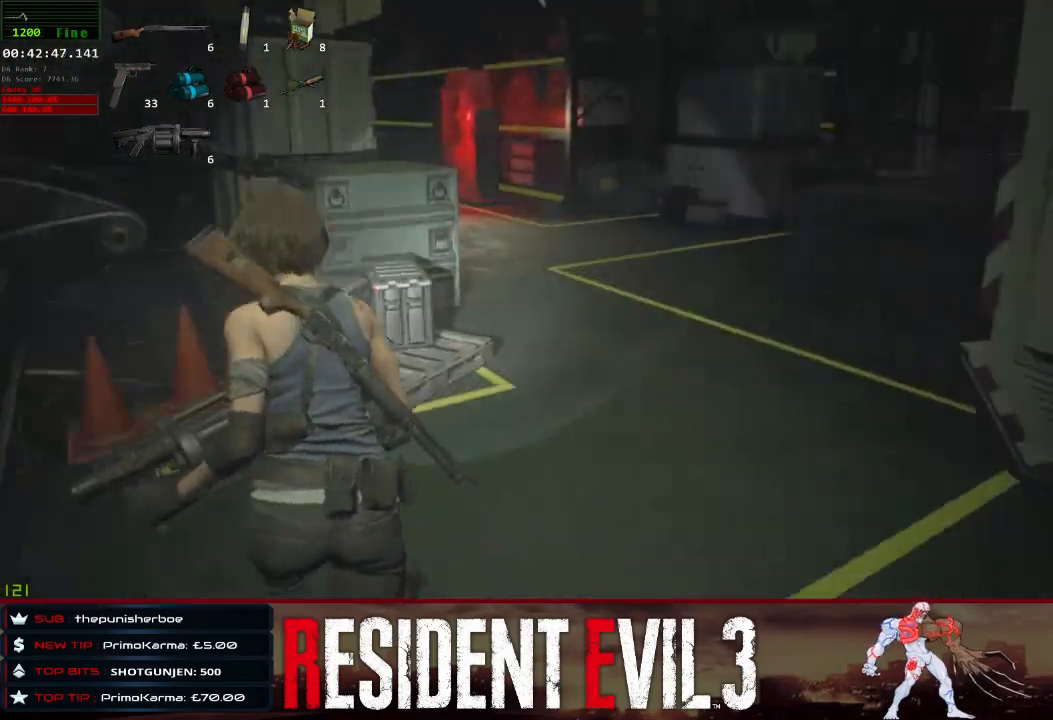
Gameplay with keyboard and mouse; each line is a JSON object with the keys and mouse buttons held at the frame after it. "events" lists presses ("down") and releases ("up") of "1", "2", "3", "4", "a", "d", "e", "f", "q", "r", "s", "shift", "space", "tab", "w", "mouse_left", "mouse_wheel" and "mouse_right" between this image and that frame as [ms after this image, input, new state], when the widget could be followed in between. "mouse_left", "mouse_wheel", "mouse_right" = the "left", "wheel", "right" buttons of the "mouse" list. No other keys are recorded. "wheel" means that the mouse wheel is clicked or scrolled. Not read: mouse_move.
{"keys": ["shift", "w"], "mouse": [], "events": [[117, "d", "up"]]}
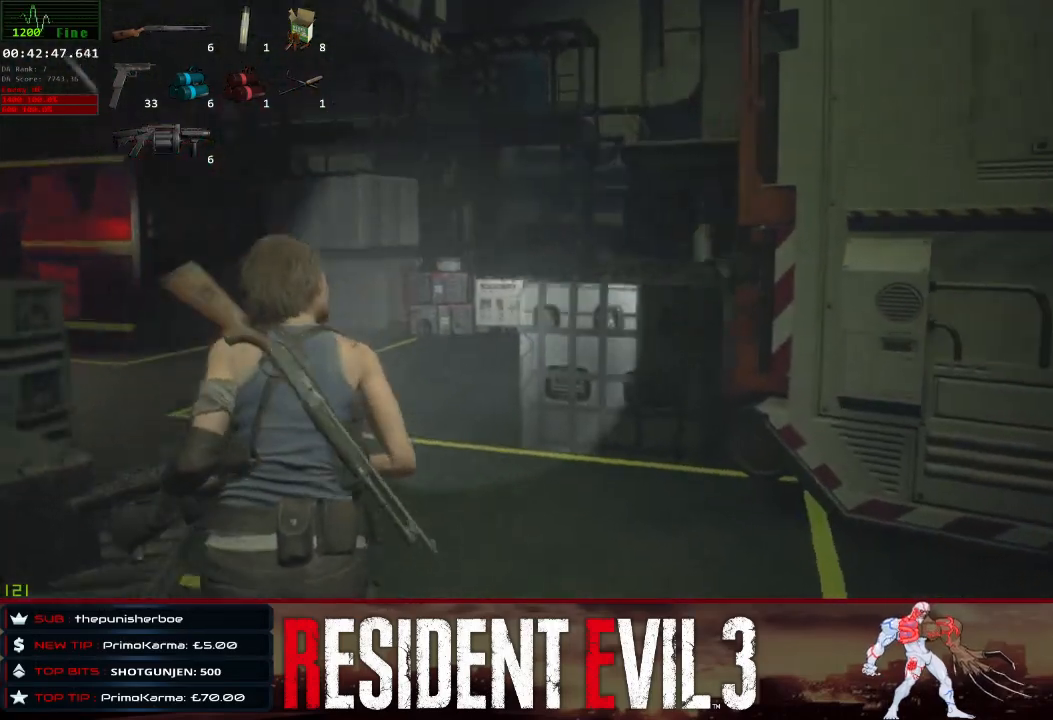
{"keys": ["shift", "space", "w"], "mouse": [], "events": [[233, "space", "down"]]}
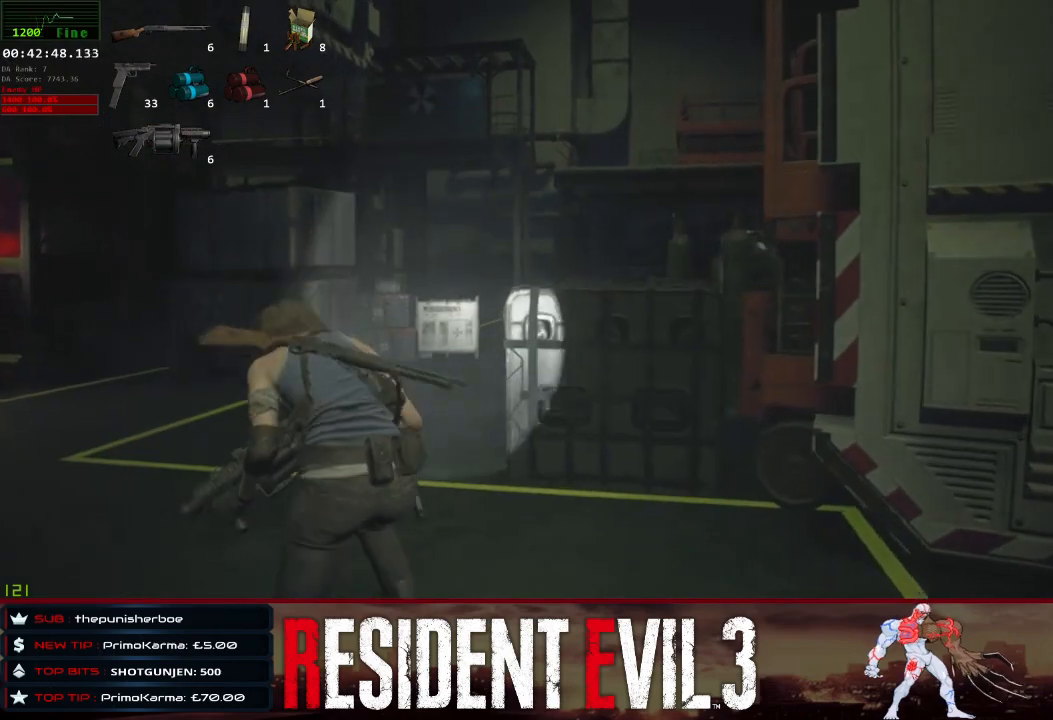
{"keys": ["shift", "space", "w"], "mouse": [], "events": []}
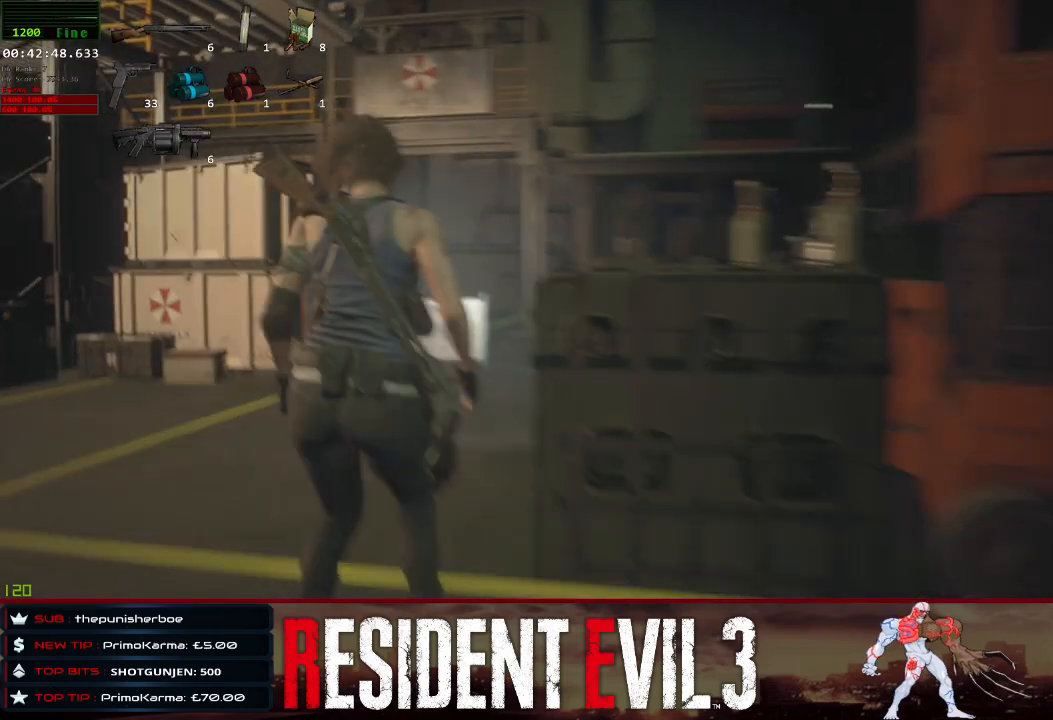
{"keys": ["w"], "mouse": [], "events": [[83, "space", "up"], [217, "shift", "up"], [267, "w", "up"], [450, "w", "down"]]}
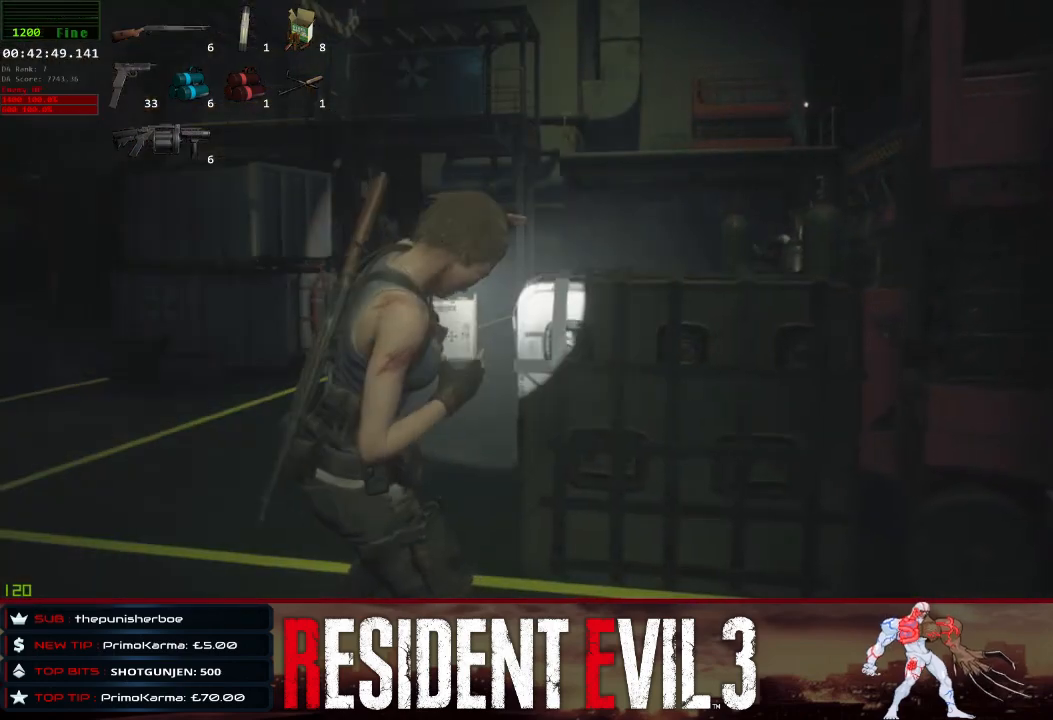
{"keys": ["shift", "w"], "mouse": [], "events": [[83, "shift", "down"]]}
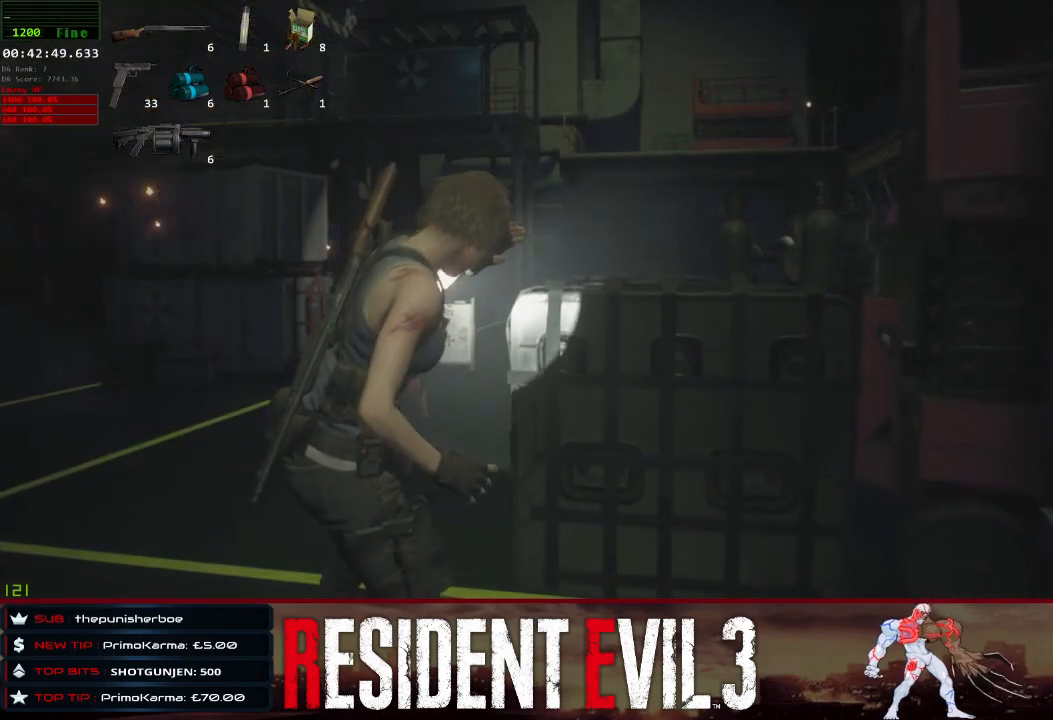
{"keys": ["shift", "w"], "mouse": [], "events": []}
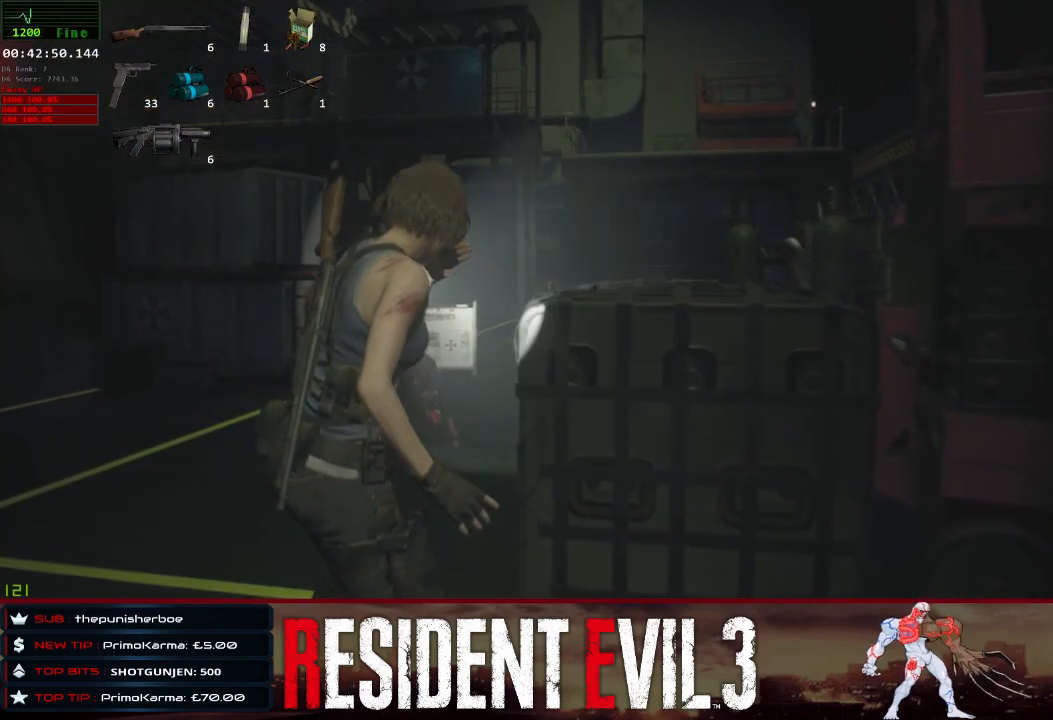
{"keys": ["shift", "w"], "mouse": [], "events": []}
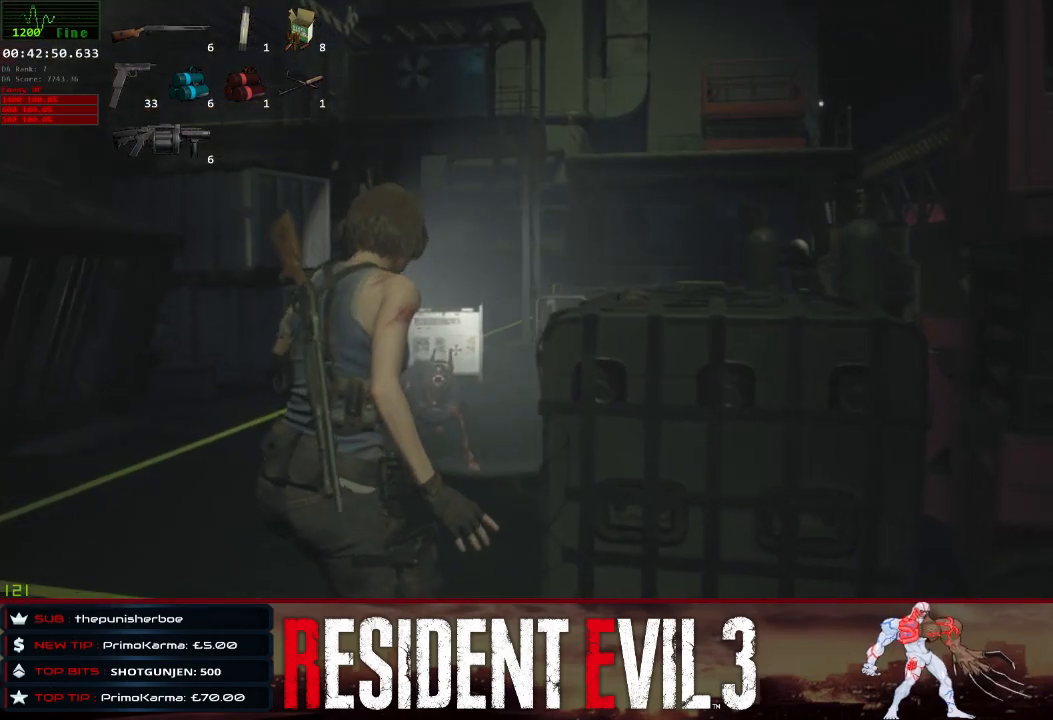
{"keys": ["shift", "w"], "mouse": [], "events": []}
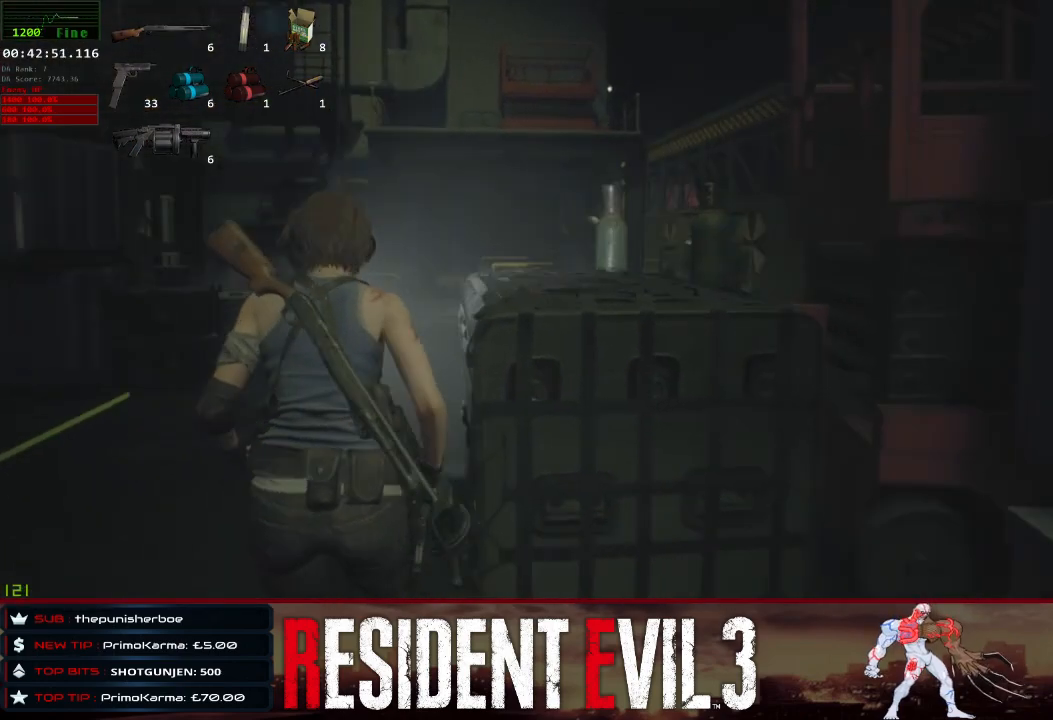
{"keys": ["shift", "w"], "mouse": [], "events": []}
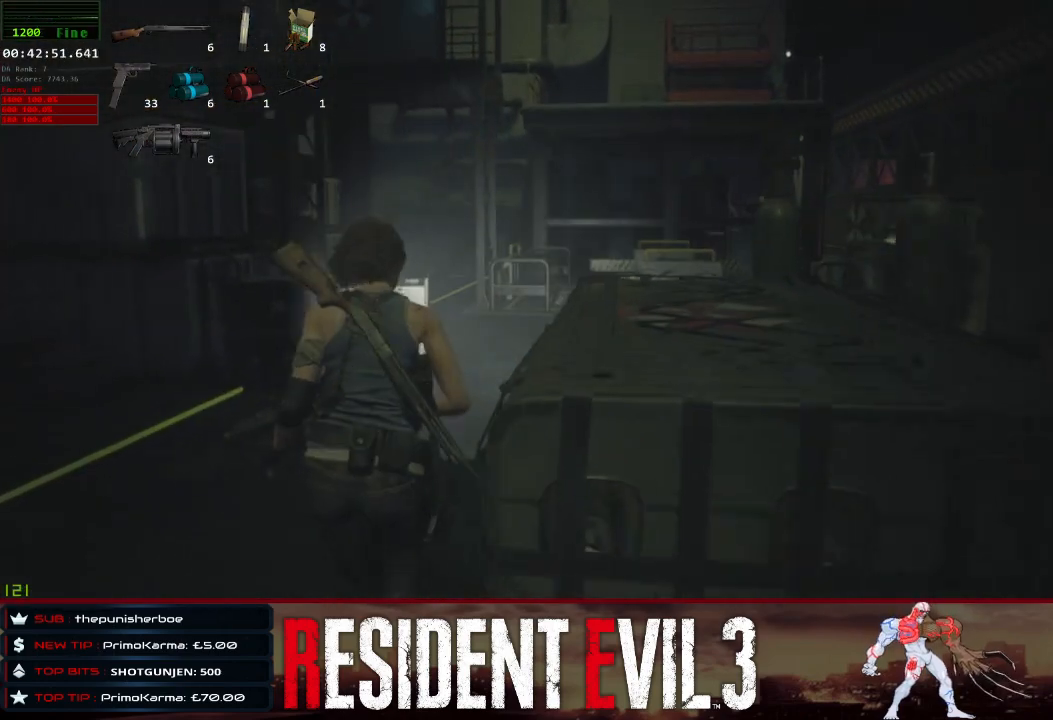
{"keys": ["shift", "w"], "mouse": [], "events": []}
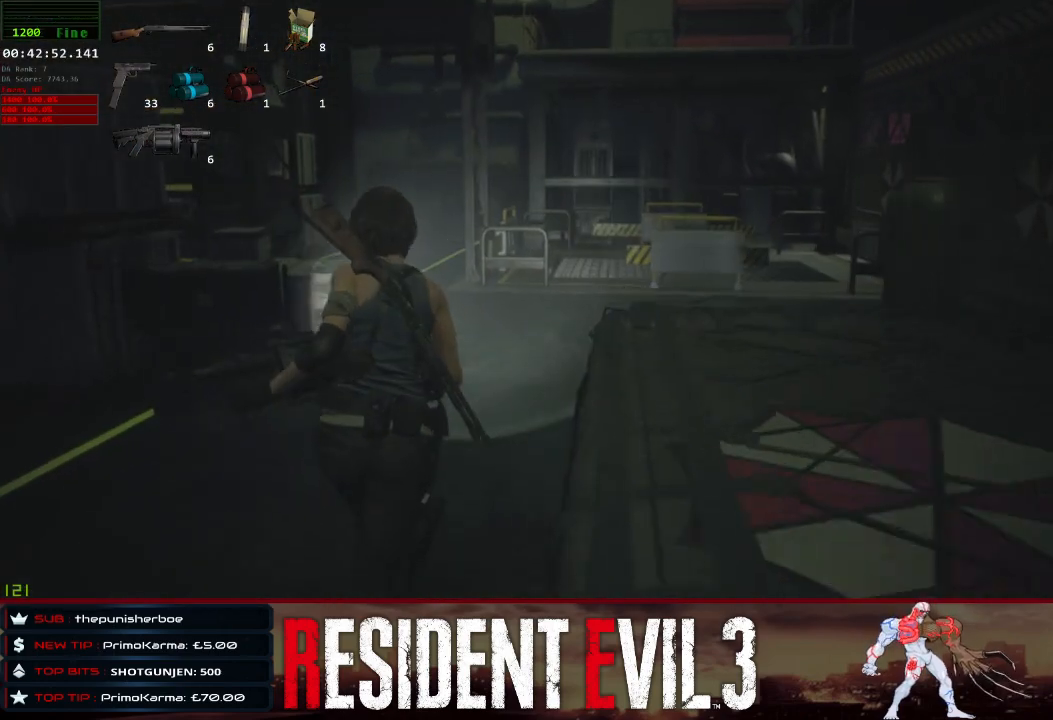
{"keys": ["shift", "w"], "mouse": [], "events": []}
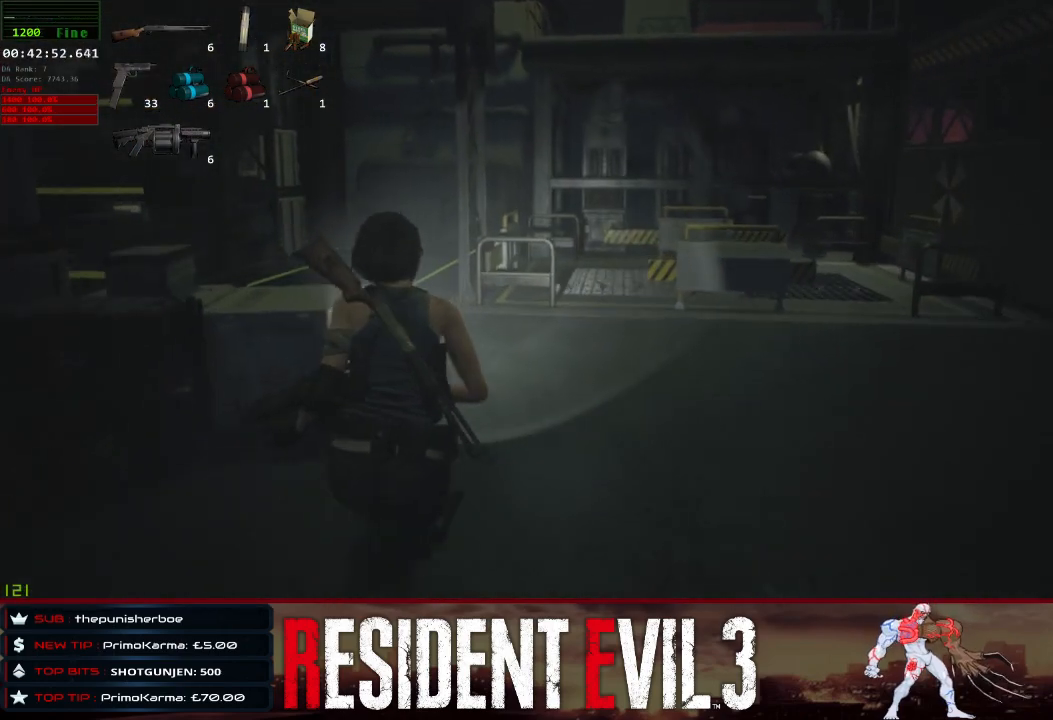
{"keys": ["shift", "w"], "mouse": [], "events": []}
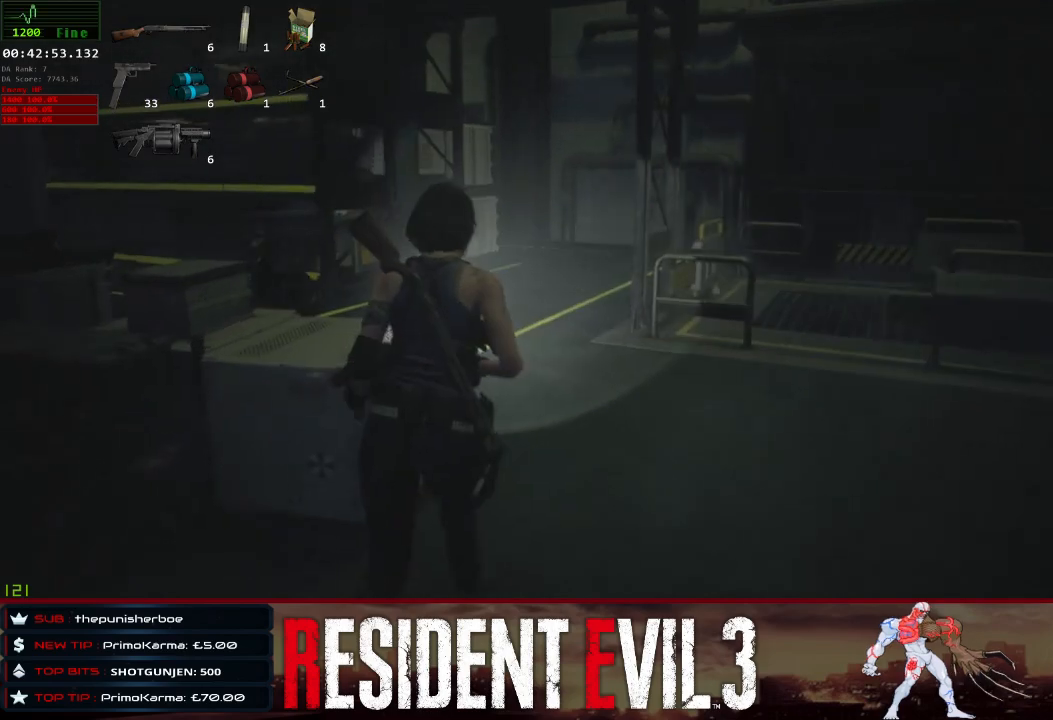
{"keys": ["shift", "space", "w"], "mouse": [], "events": [[117, "space", "down"]]}
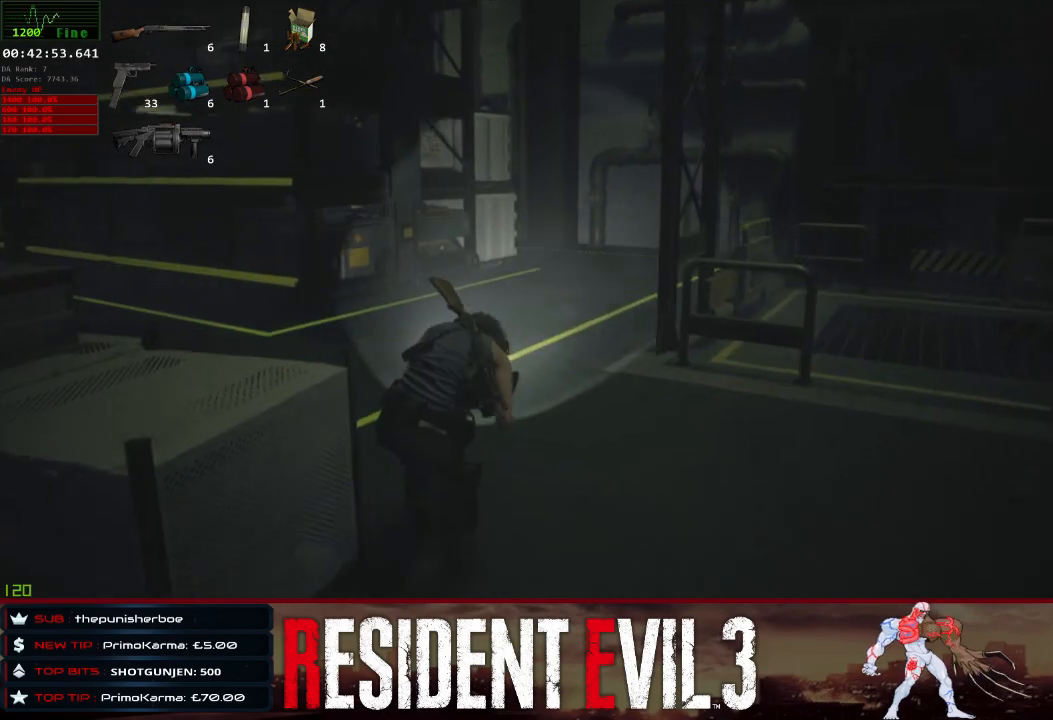
{"keys": ["shift", "space", "w"], "mouse": [], "events": []}
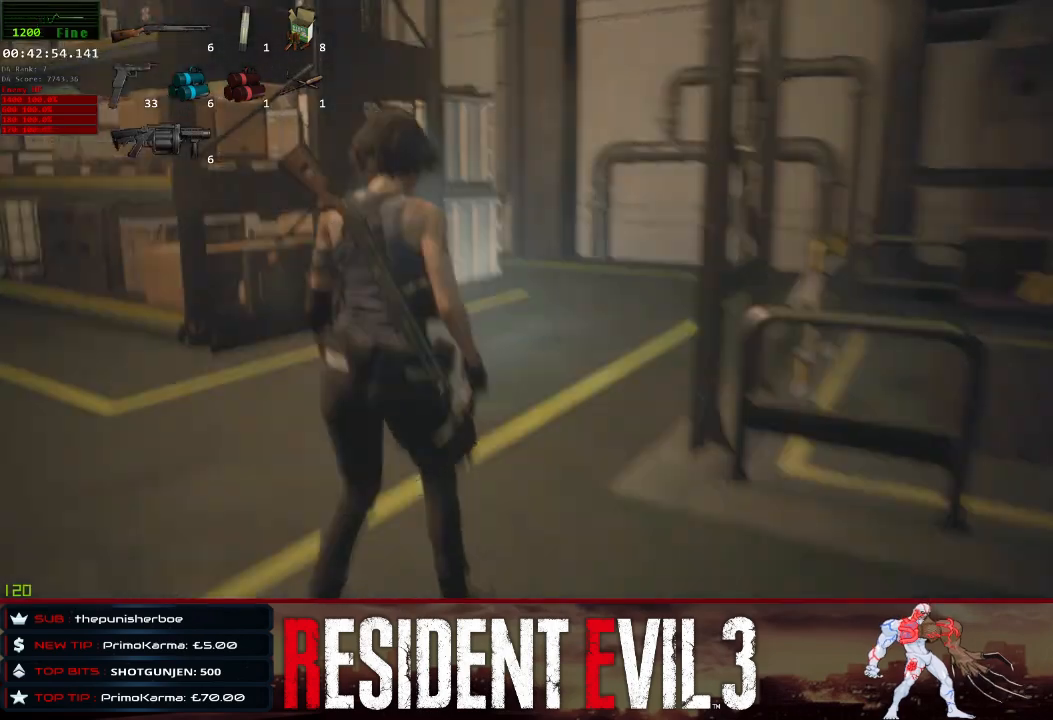
{"keys": ["shift", "w"], "mouse": [], "events": [[67, "space", "up"]]}
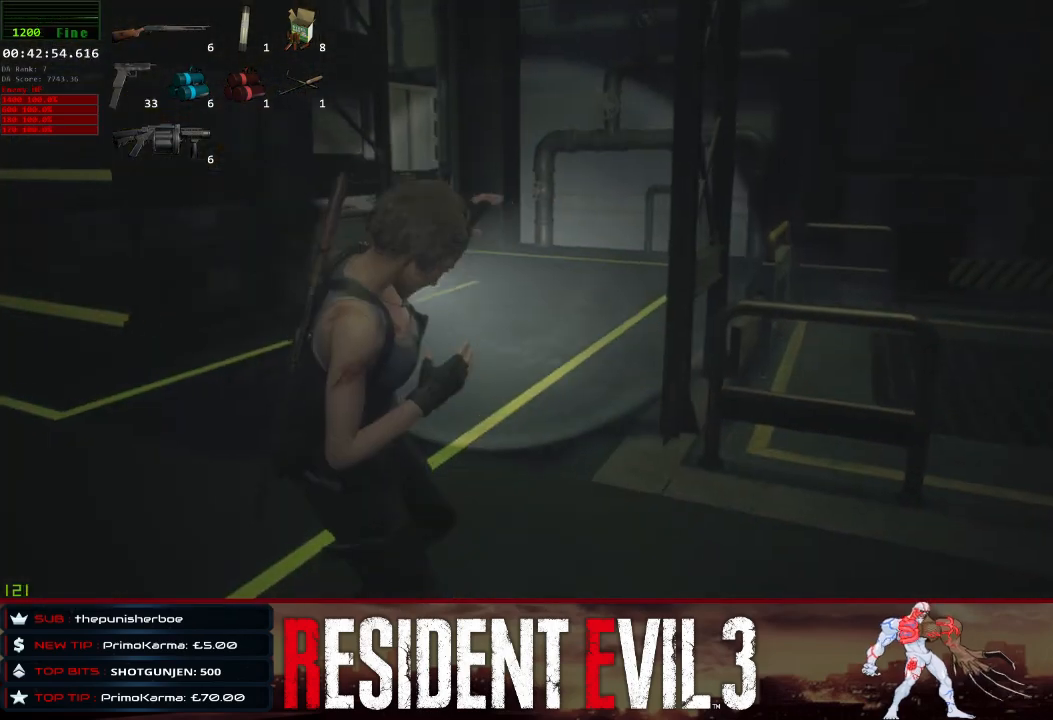
{"keys": ["w"], "mouse": [], "events": [[167, "shift", "up"], [267, "w", "up"], [450, "w", "down"]]}
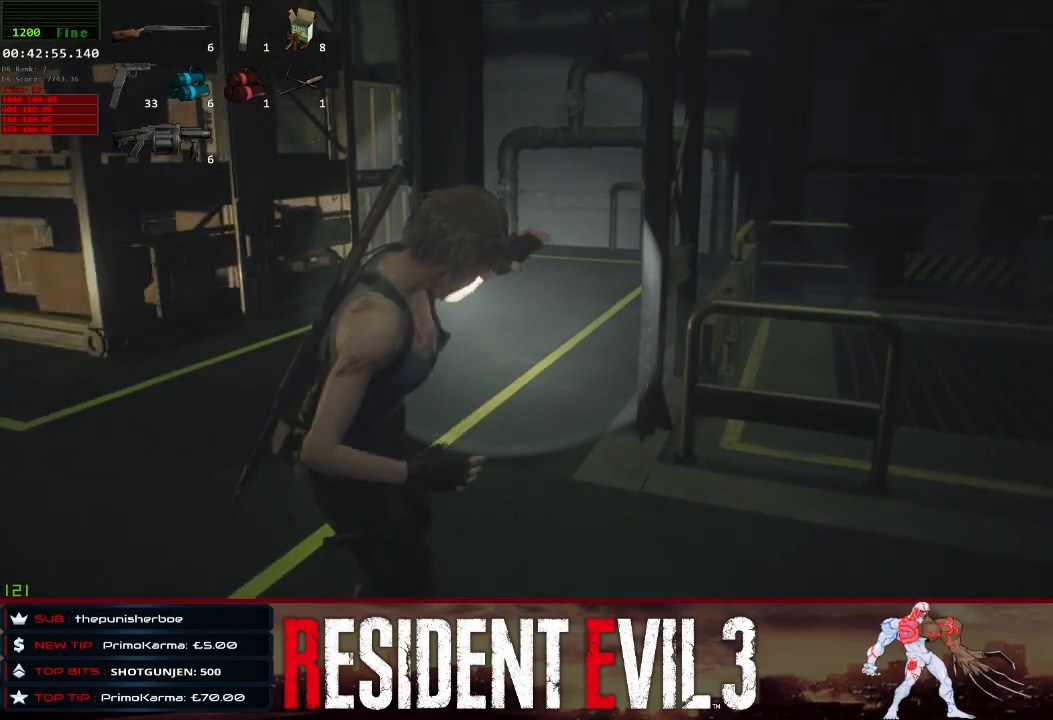
{"keys": ["shift", "w"], "mouse": [], "events": [[133, "shift", "down"]]}
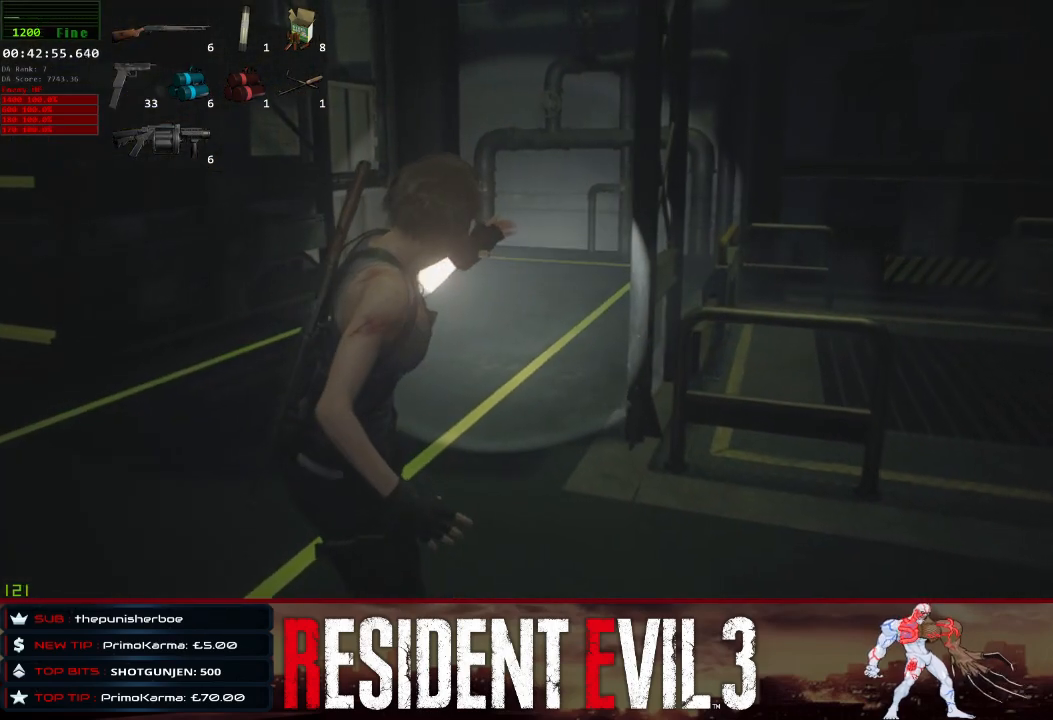
{"keys": ["shift", "w"], "mouse": [], "events": []}
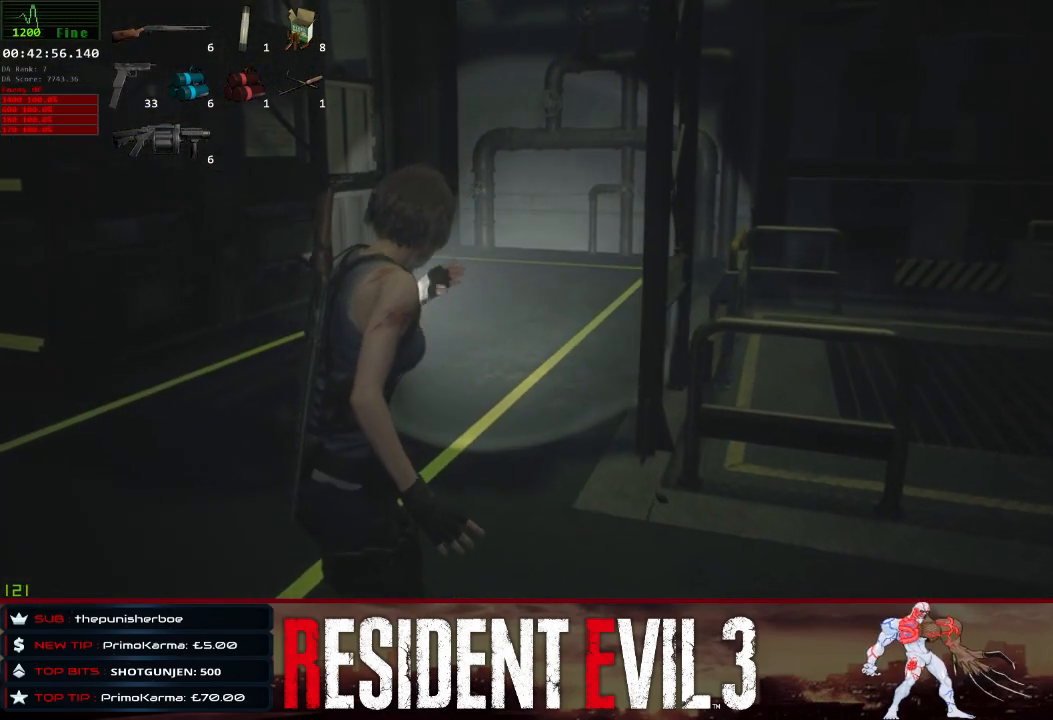
{"keys": ["shift", "w"], "mouse": [], "events": []}
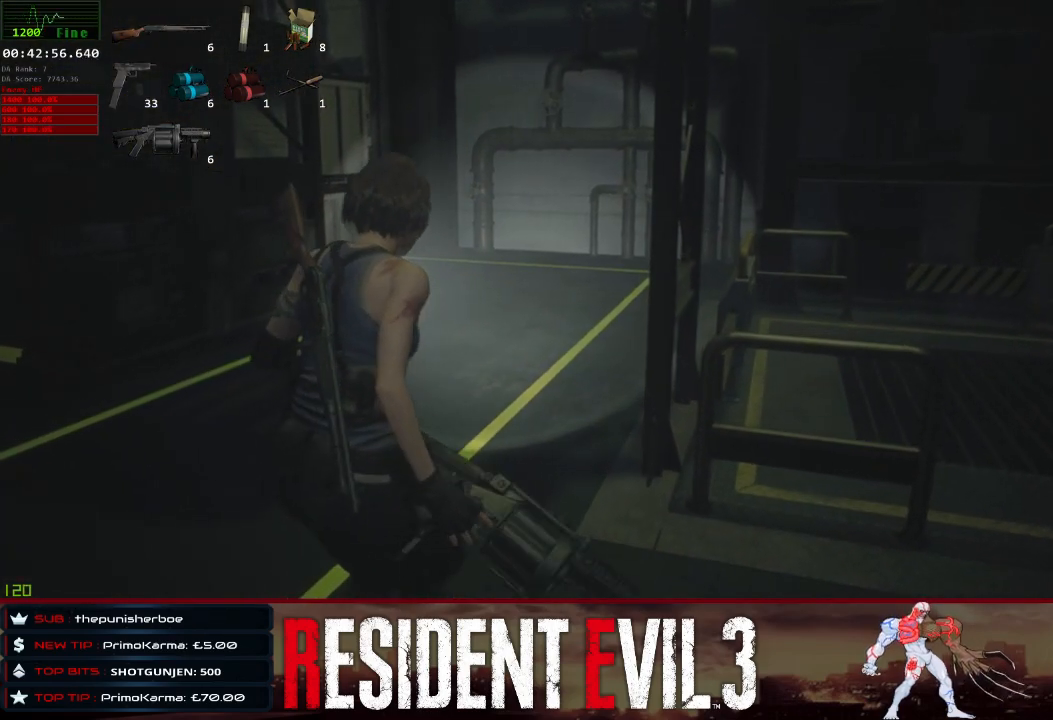
{"keys": ["shift", "w"], "mouse": [], "events": []}
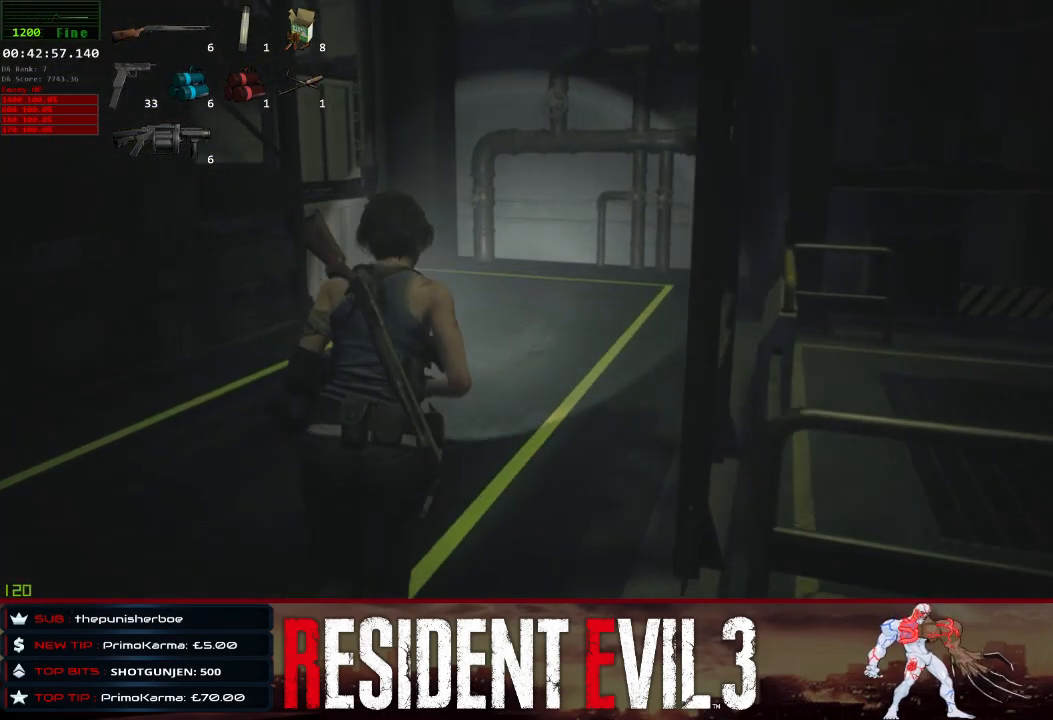
{"keys": ["shift", "w"], "mouse": [], "events": []}
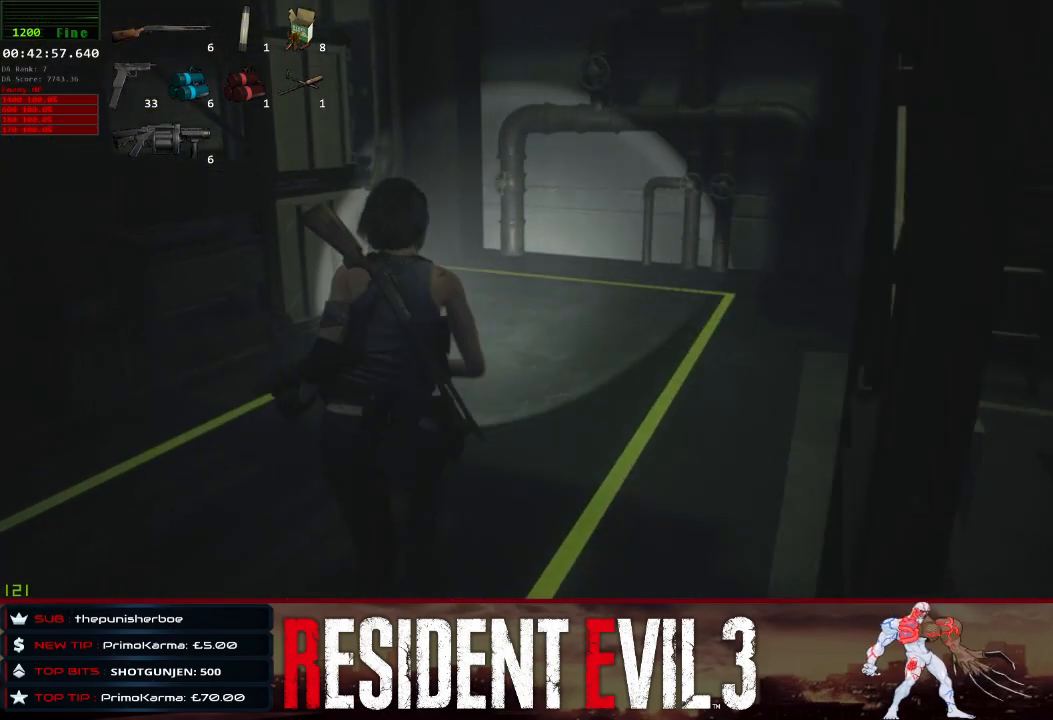
{"keys": ["shift", "w"], "mouse": [], "events": []}
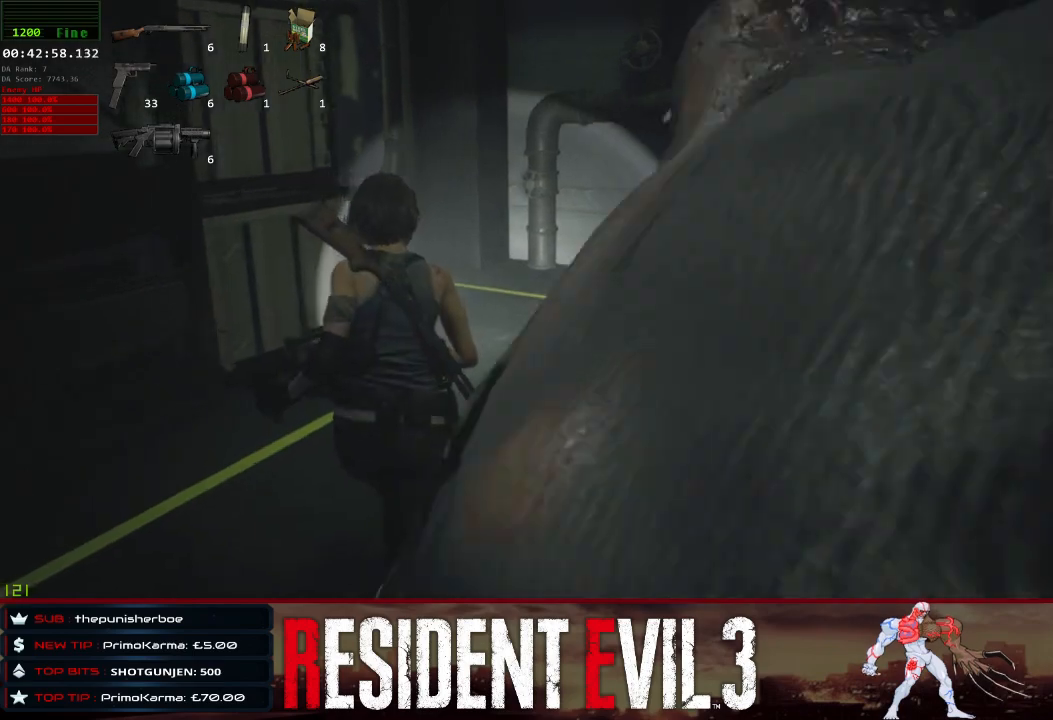
{"keys": ["shift", "w"], "mouse": [], "events": []}
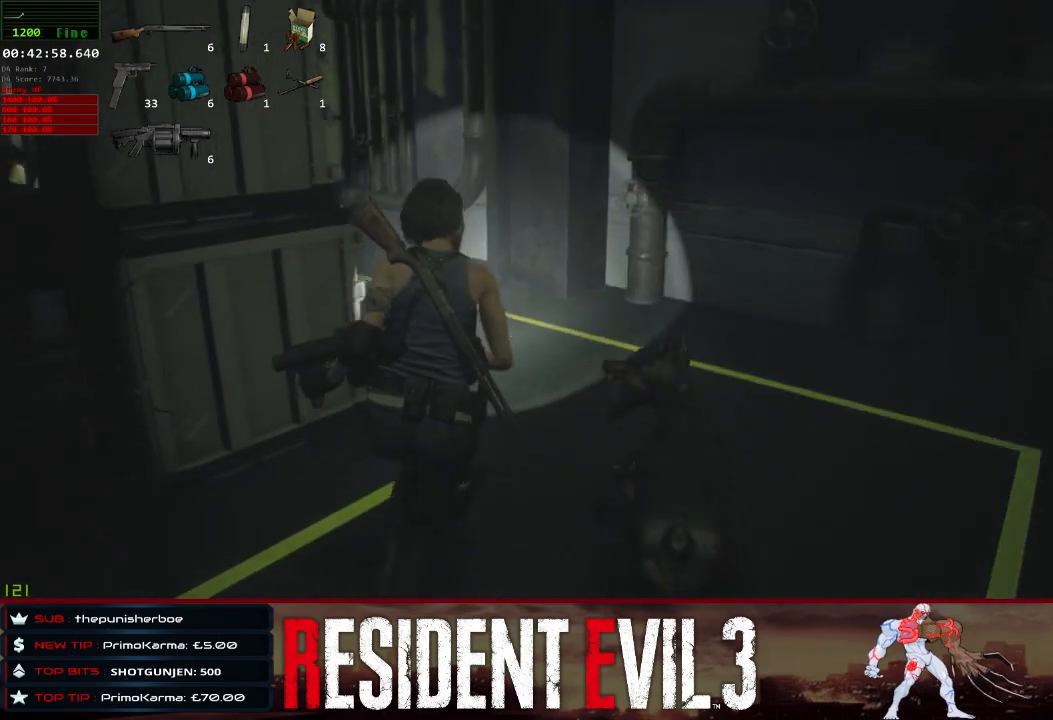
{"keys": ["shift", "w"], "mouse": [], "events": []}
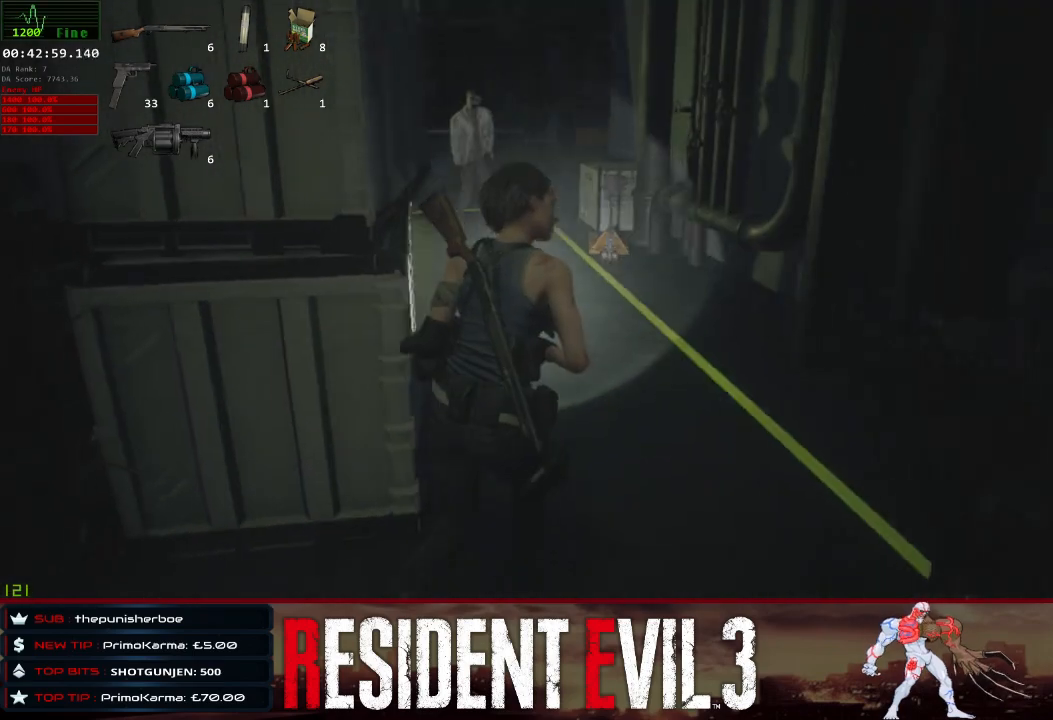
{"keys": ["shift", "w"], "mouse": [], "events": []}
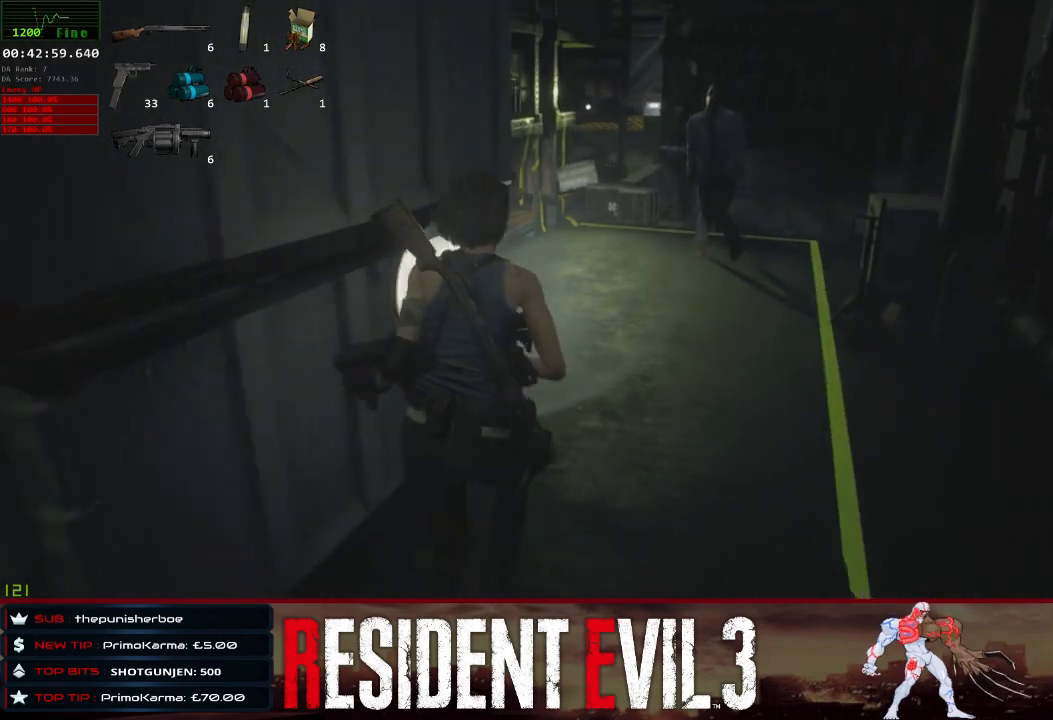
{"keys": ["shift", "w"], "mouse": [], "events": []}
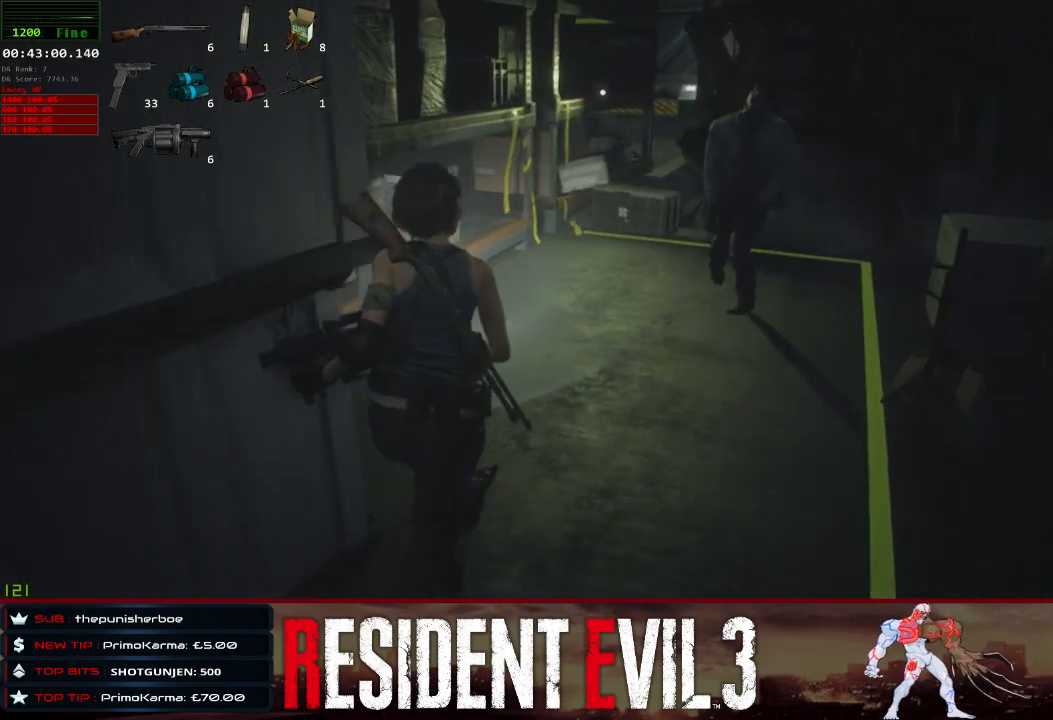
{"keys": ["shift", "w"], "mouse": [], "events": []}
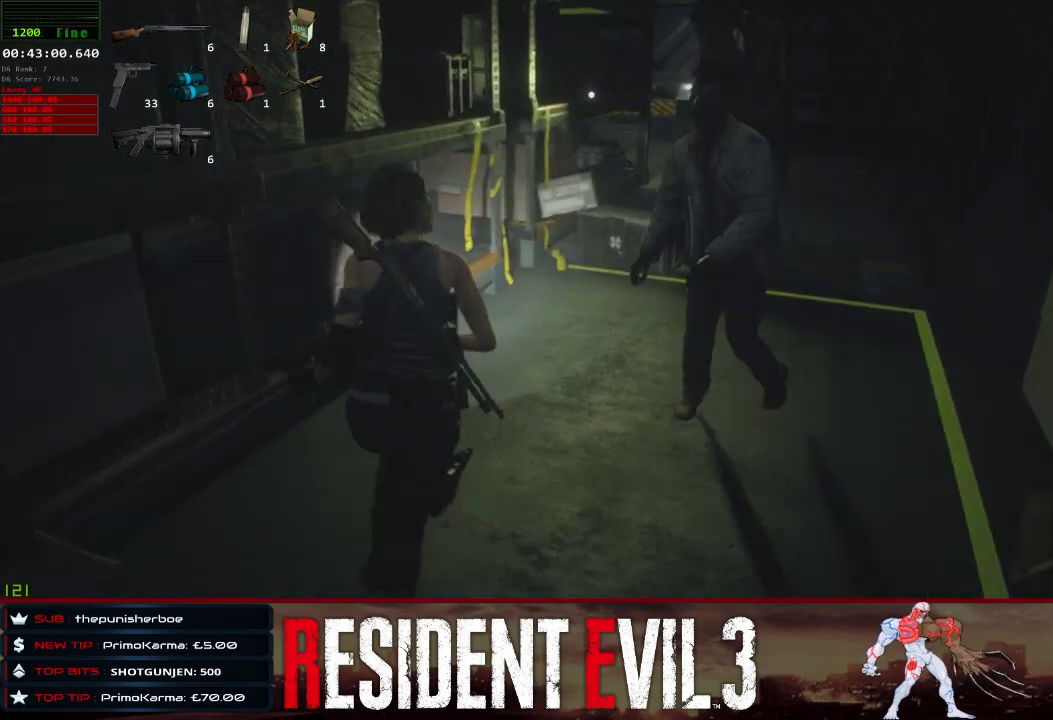
{"keys": ["shift", "space", "w"], "mouse": [], "events": [[217, "mouse_right", "down"], [267, "space", "down"], [317, "mouse_right", "up"]]}
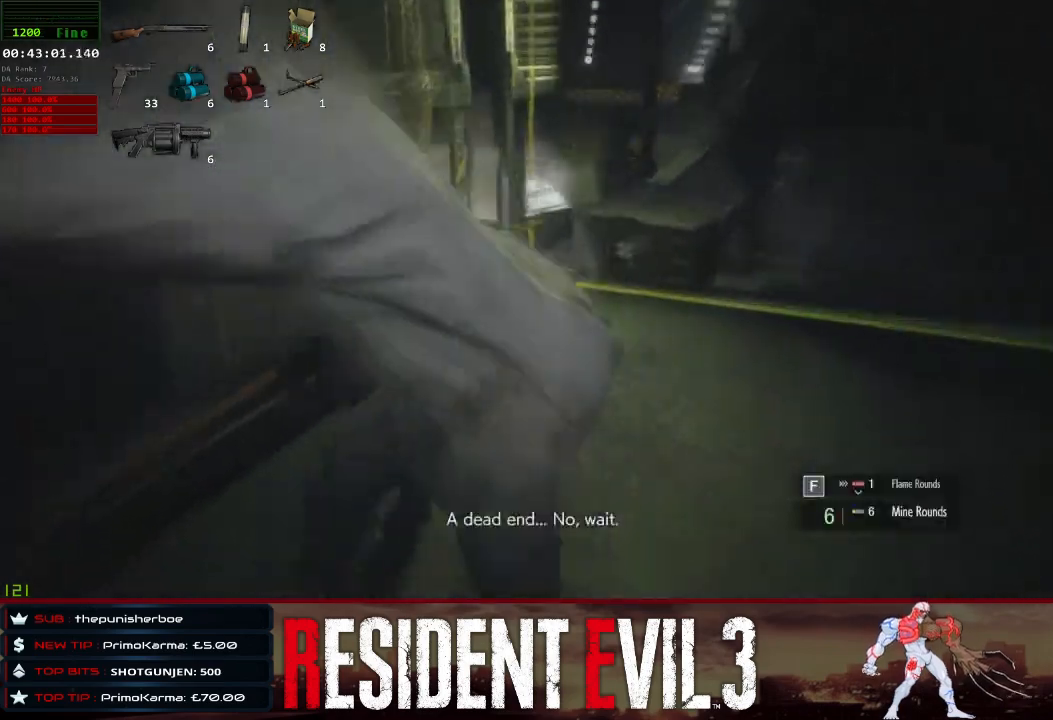
{"keys": ["q", "shift", "w"], "mouse": [], "events": [[283, "space", "up"], [467, "q", "down"]]}
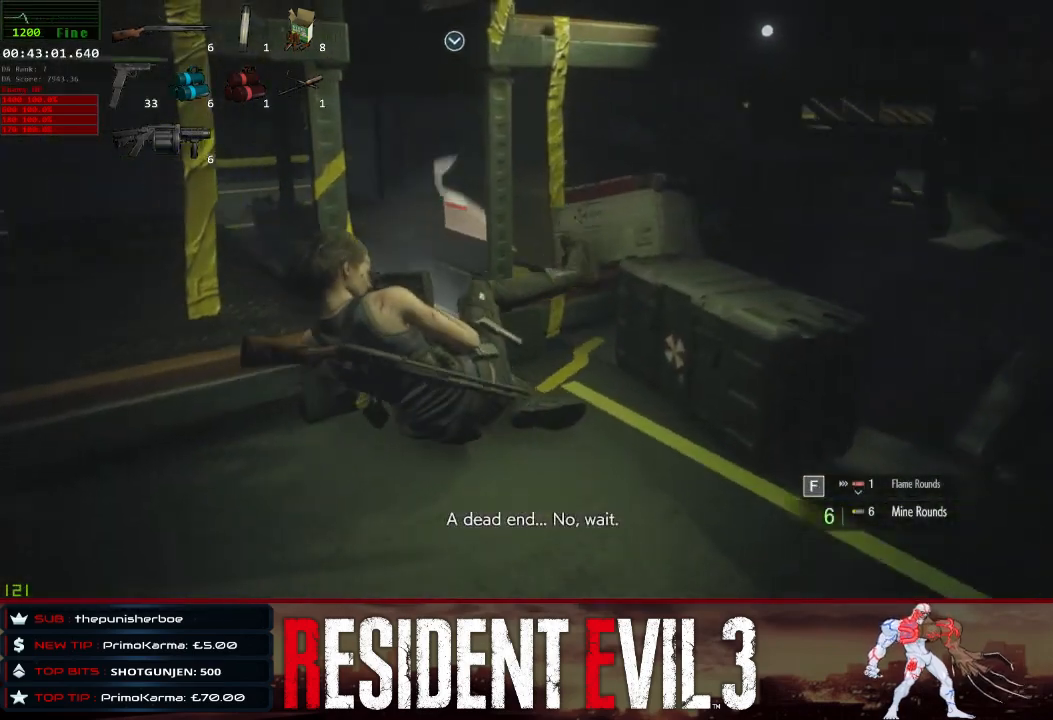
{"keys": ["q", "shift", "w"], "mouse": [], "events": [[300, "q", "up"], [383, "q", "down"]]}